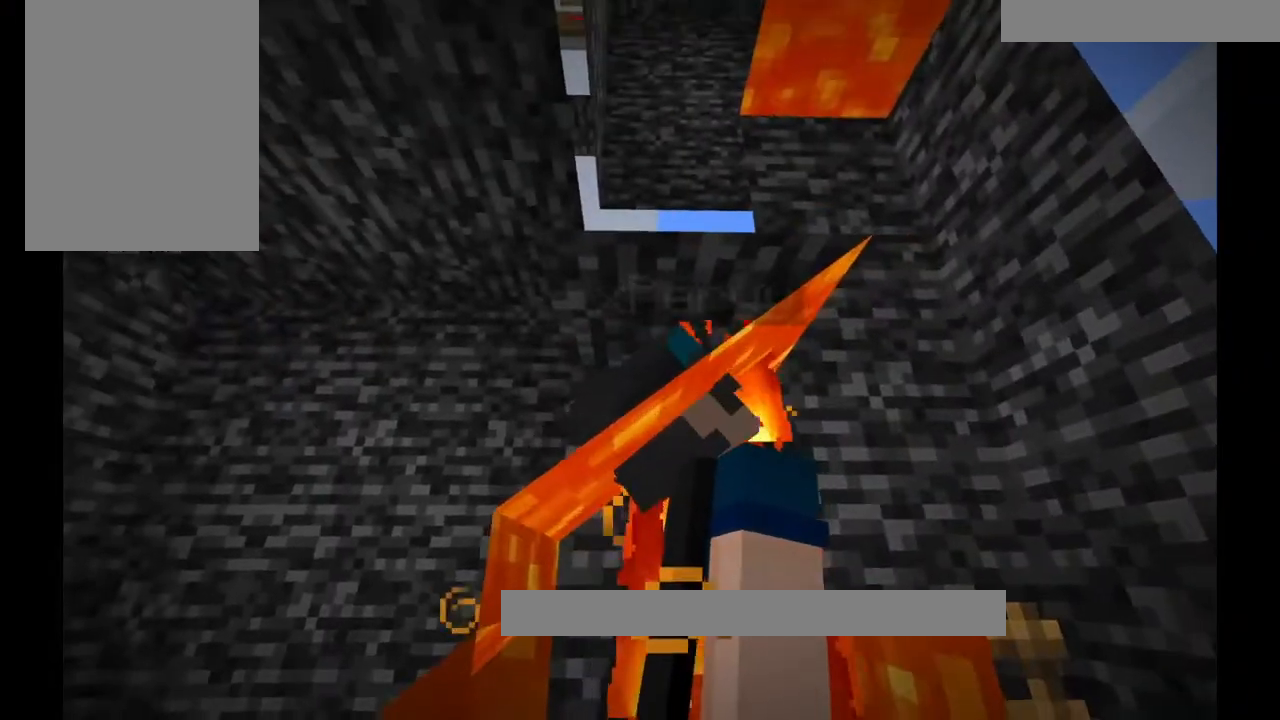
Gameplay with keyboard and mouse; each line is a JSON object with the keys and mouse buttons held at the frame after it. "events" lists presses ("down") and releases ("up") of "a", "d", "s", "w", "mouse_left" and "mouse_right" between this image and that frame as [ms after this image, input, new state], when the widget could be followed in between. "mouse_left", "mouse_right" = the "left", "right" buttons of the "mouse" list. No other keys are recorded. Fast repeated clicks can show as one long hold. Mouse movement is not recorded.
{"keys": [], "mouse": [], "events": [[67, "d", "down"], [200, "d", "up"]]}
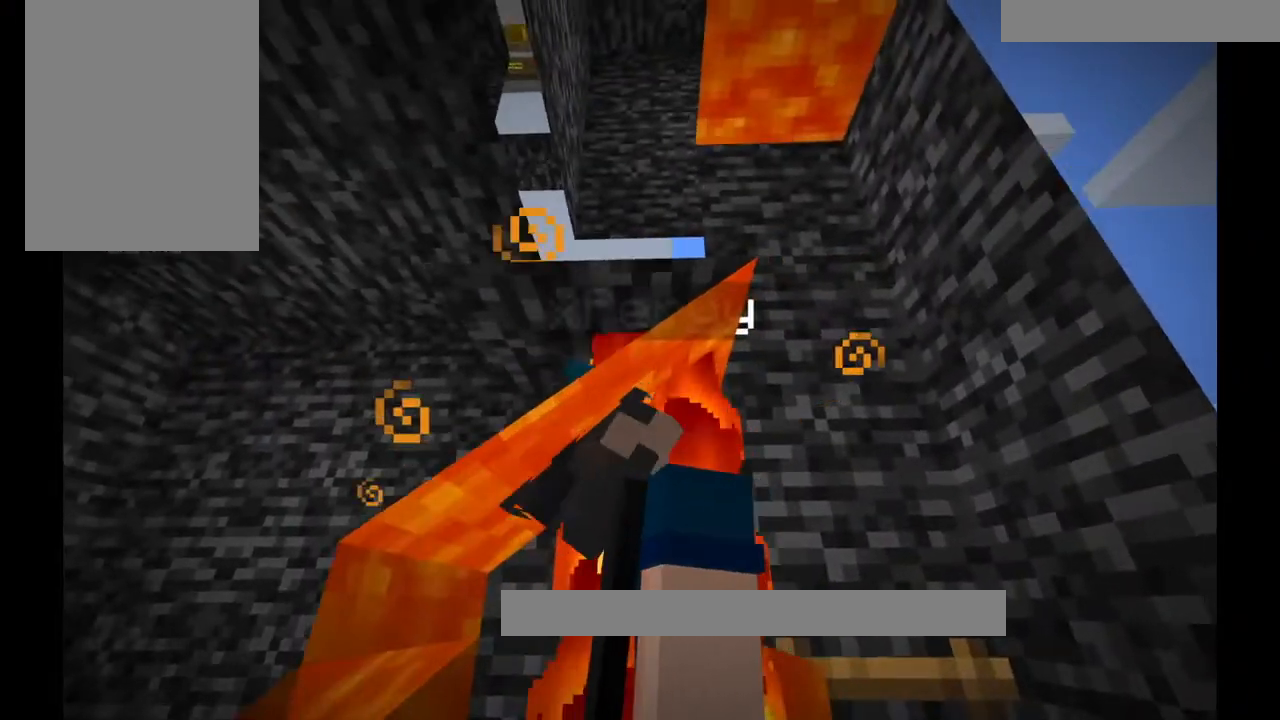
{"keys": [], "mouse": [], "events": [[100, "d", "down"], [233, "d", "up"]]}
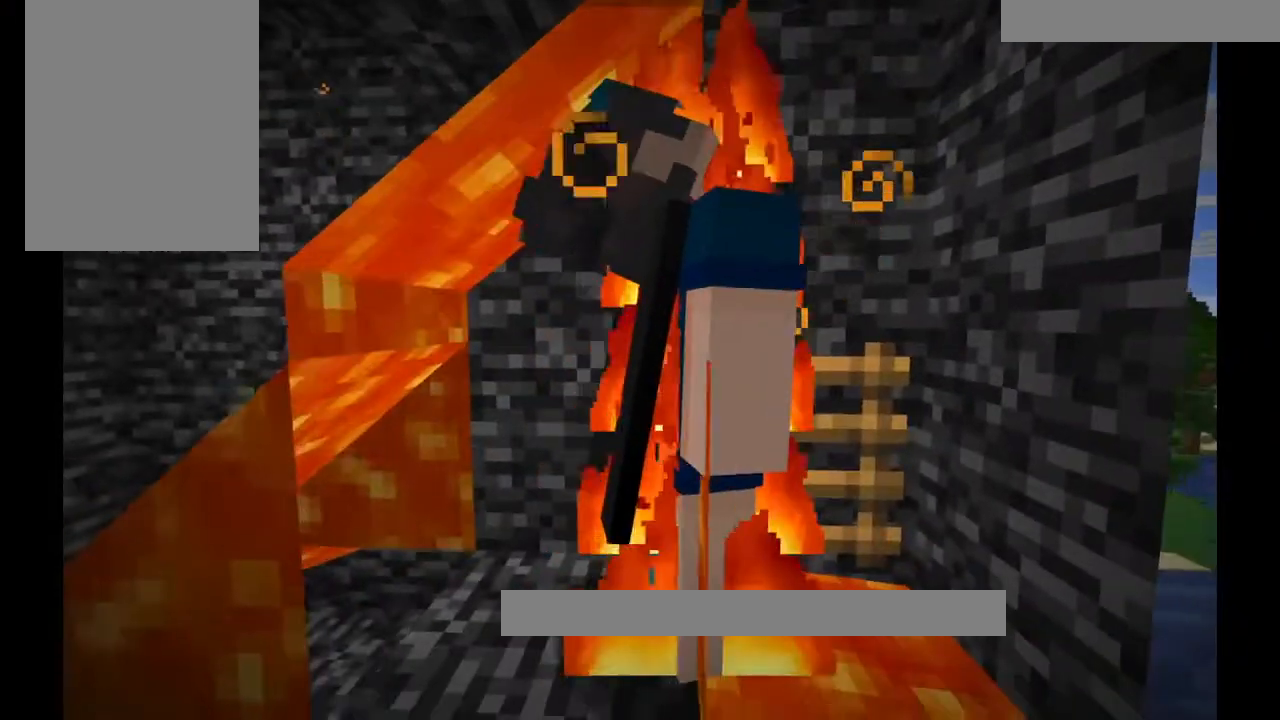
{"keys": [], "mouse": [], "events": []}
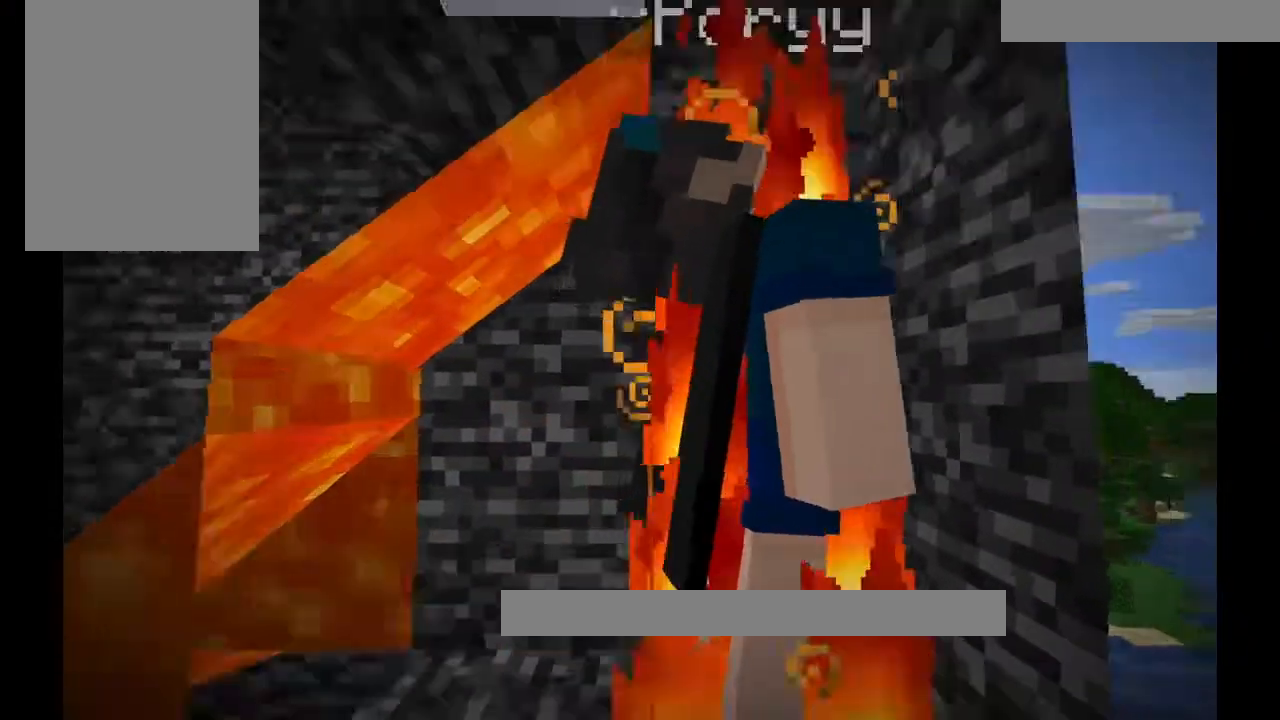
{"keys": [], "mouse": [], "events": []}
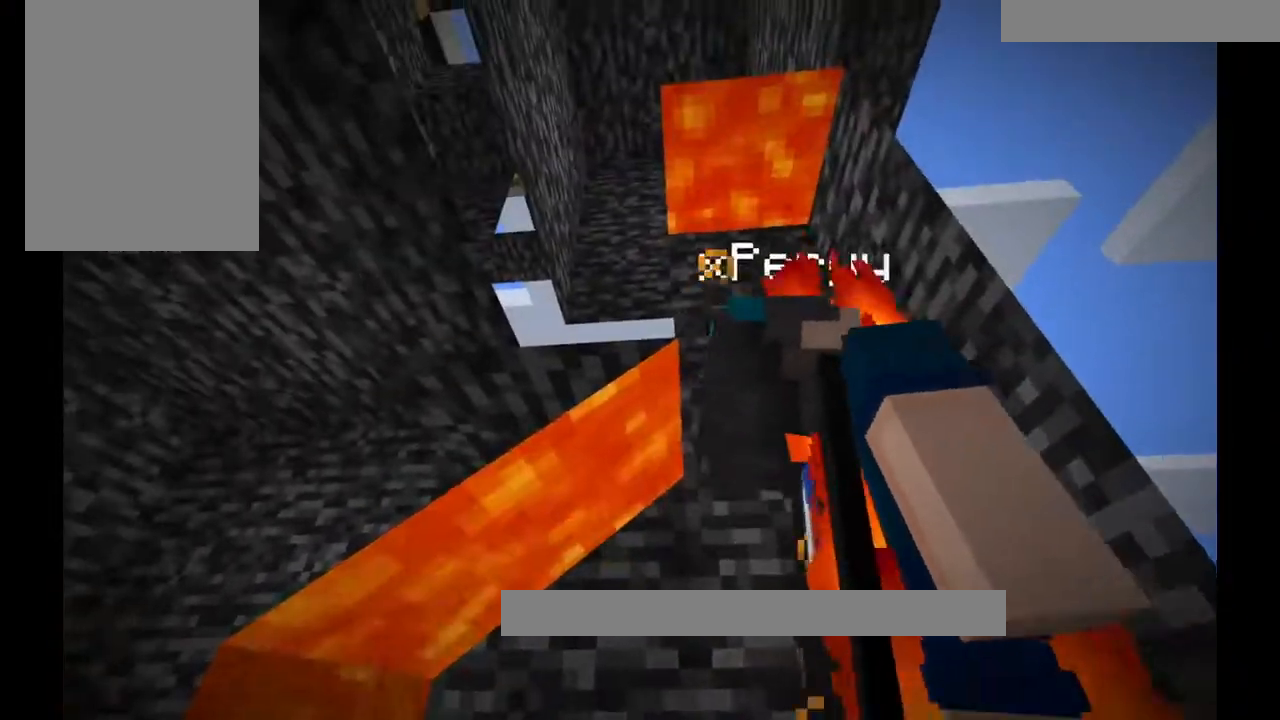
{"keys": [], "mouse": [], "events": [[167, "d", "down"], [300, "d", "up"]]}
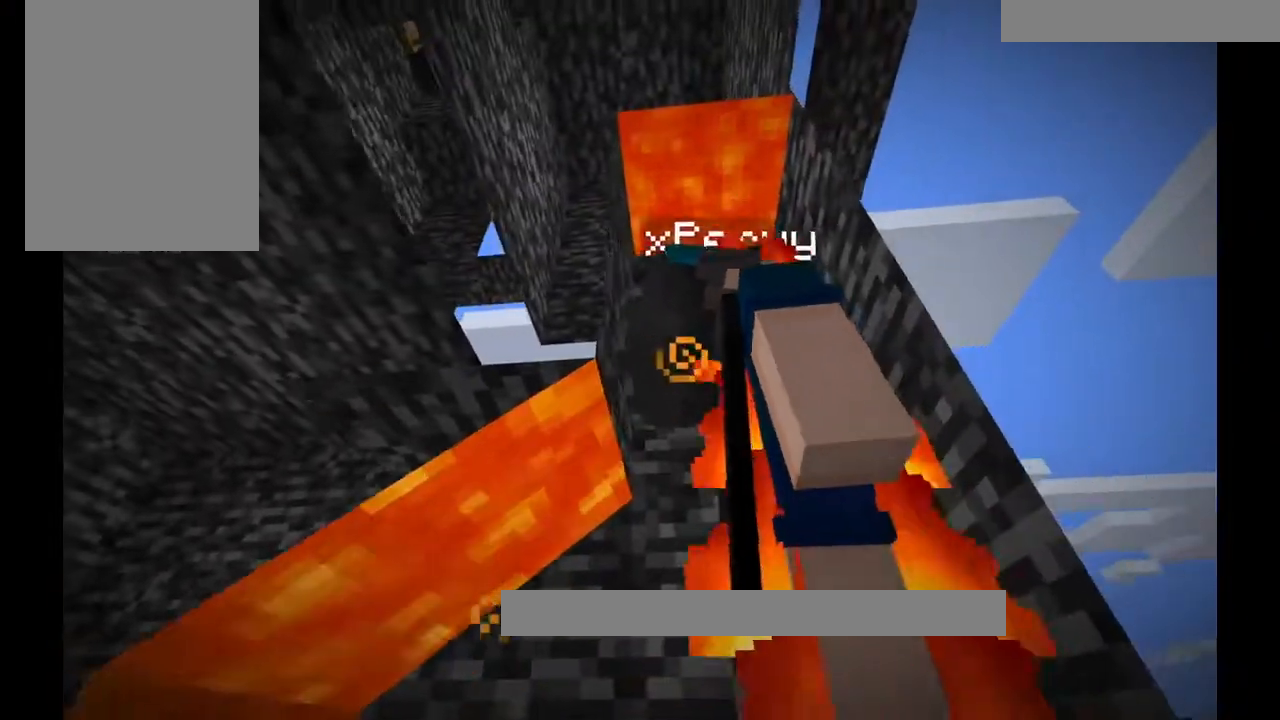
{"keys": [], "mouse": [], "events": []}
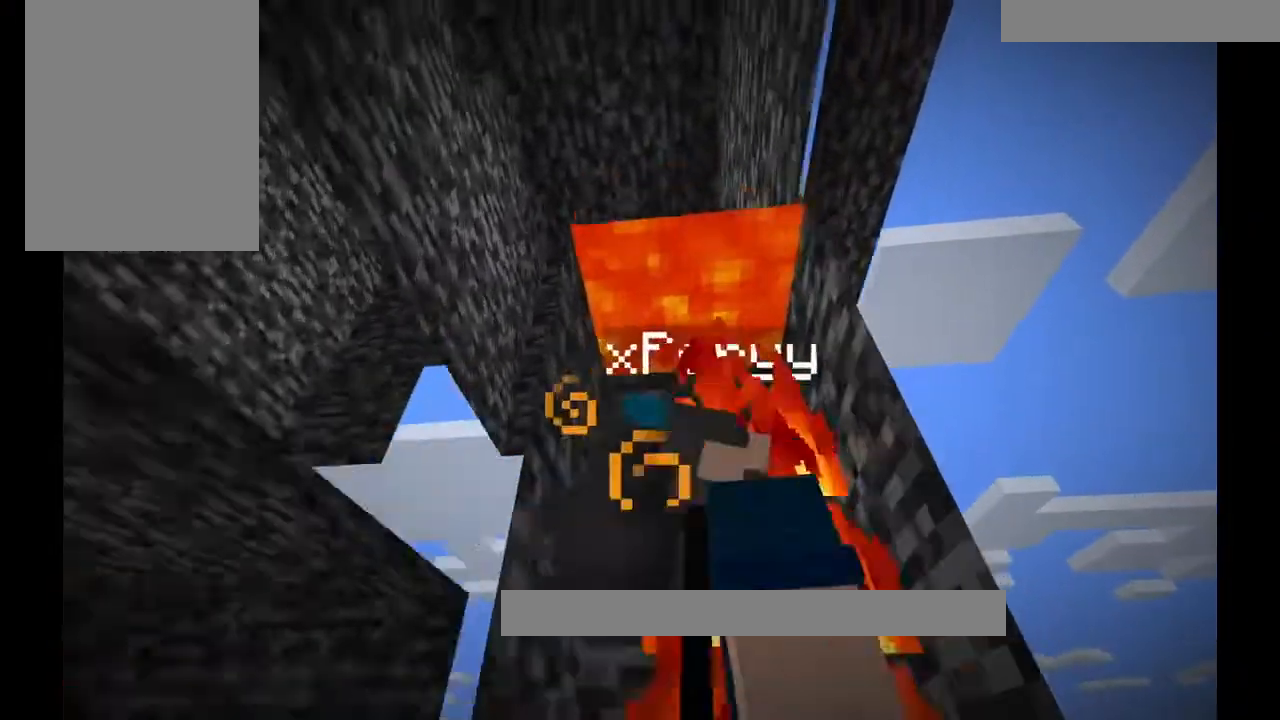
{"keys": [], "mouse": [], "events": []}
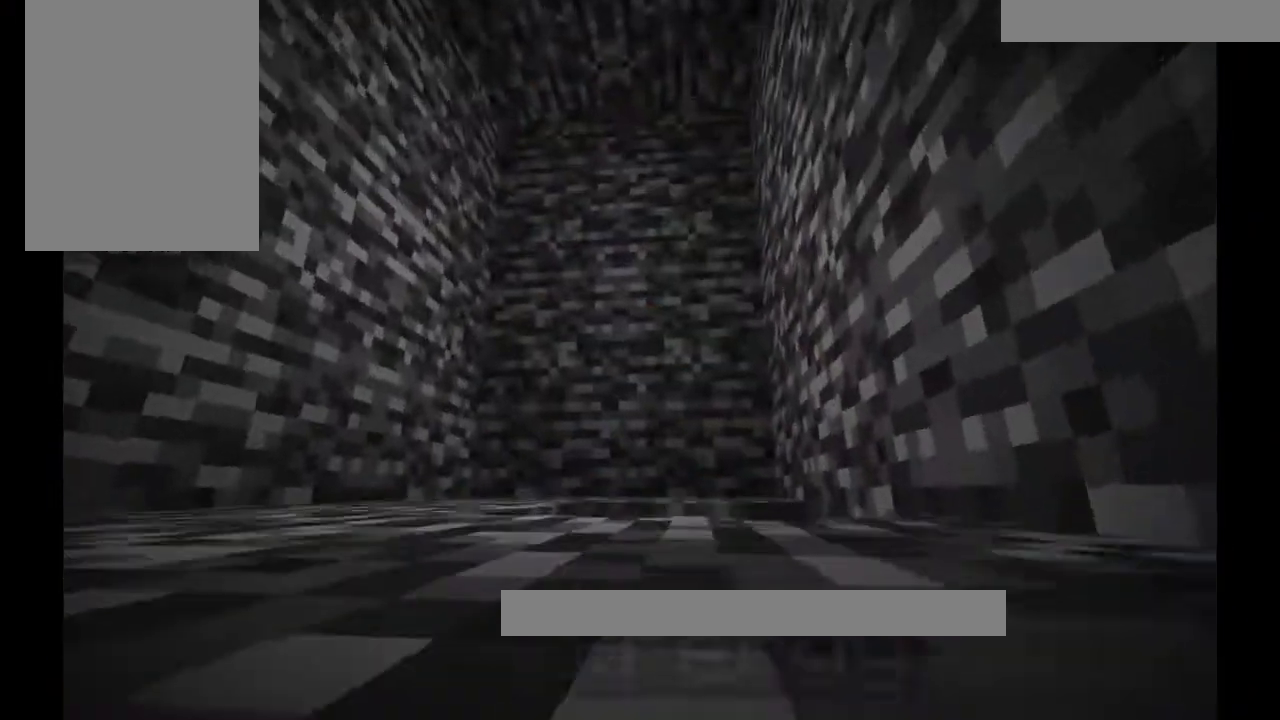
{"keys": [], "mouse": [], "events": []}
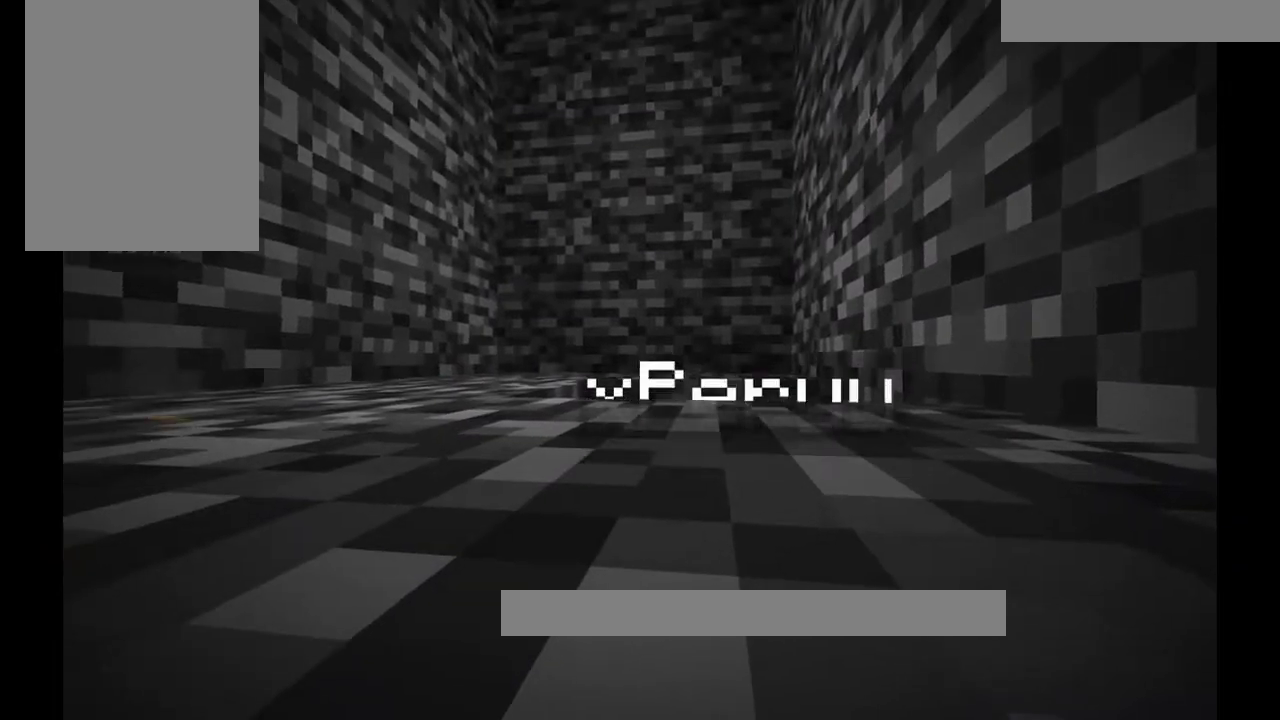
{"keys": [], "mouse": [], "events": []}
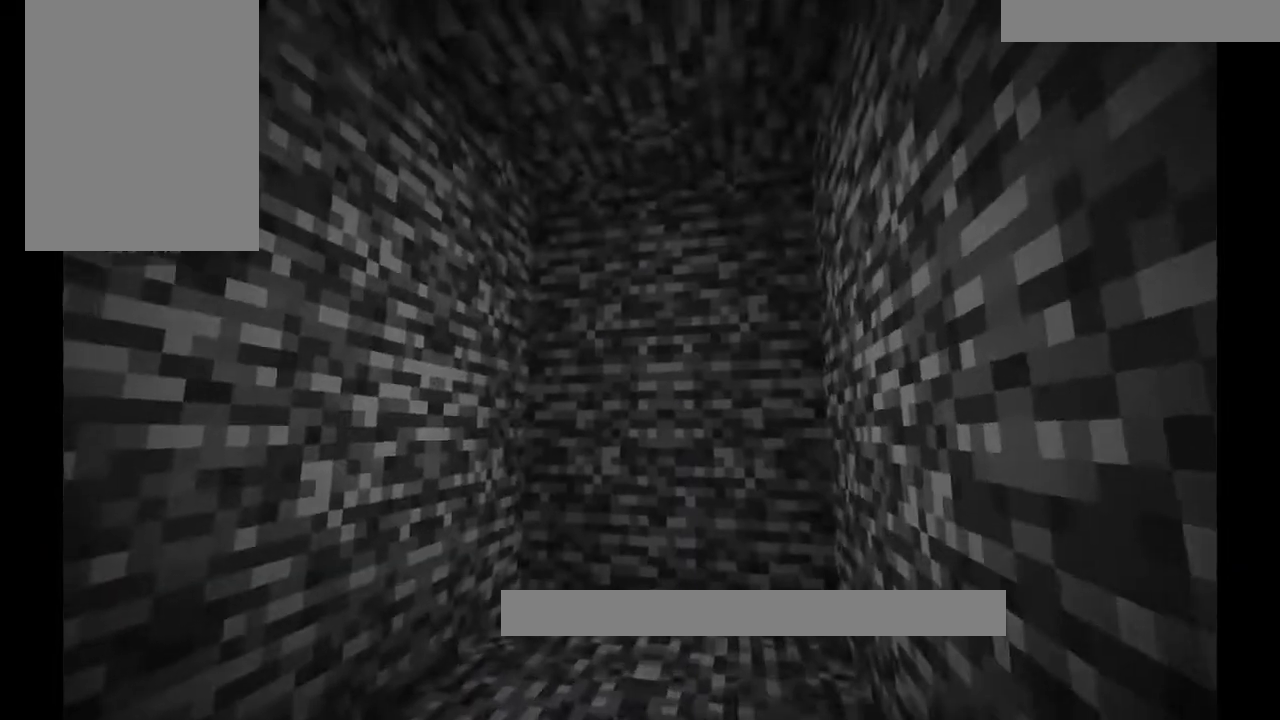
{"keys": [], "mouse": [], "events": []}
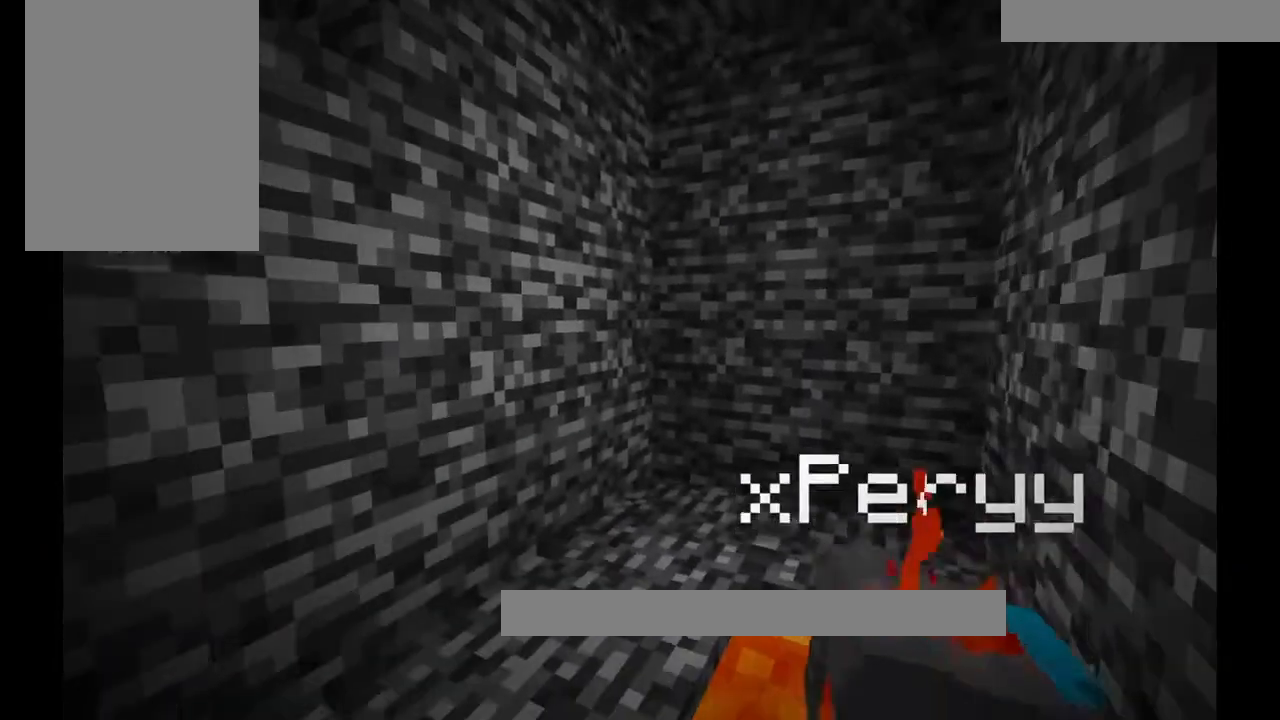
{"keys": [], "mouse": [], "events": []}
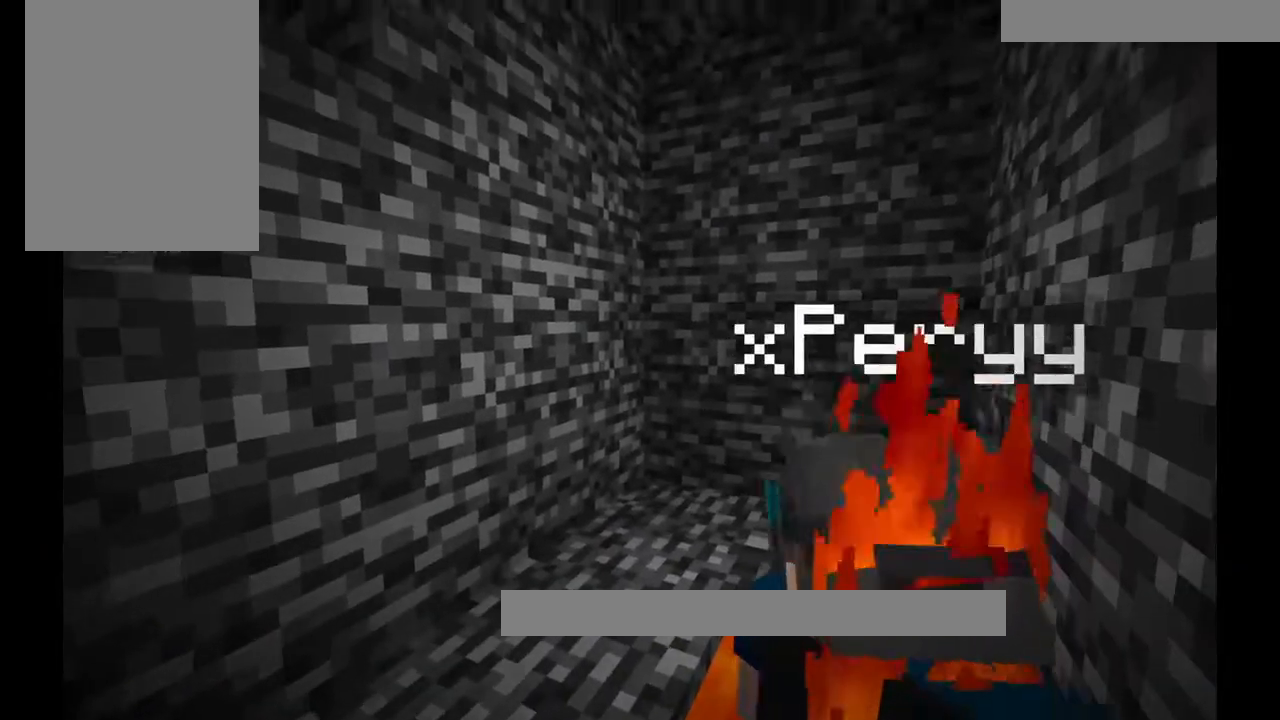
{"keys": [], "mouse": [], "events": []}
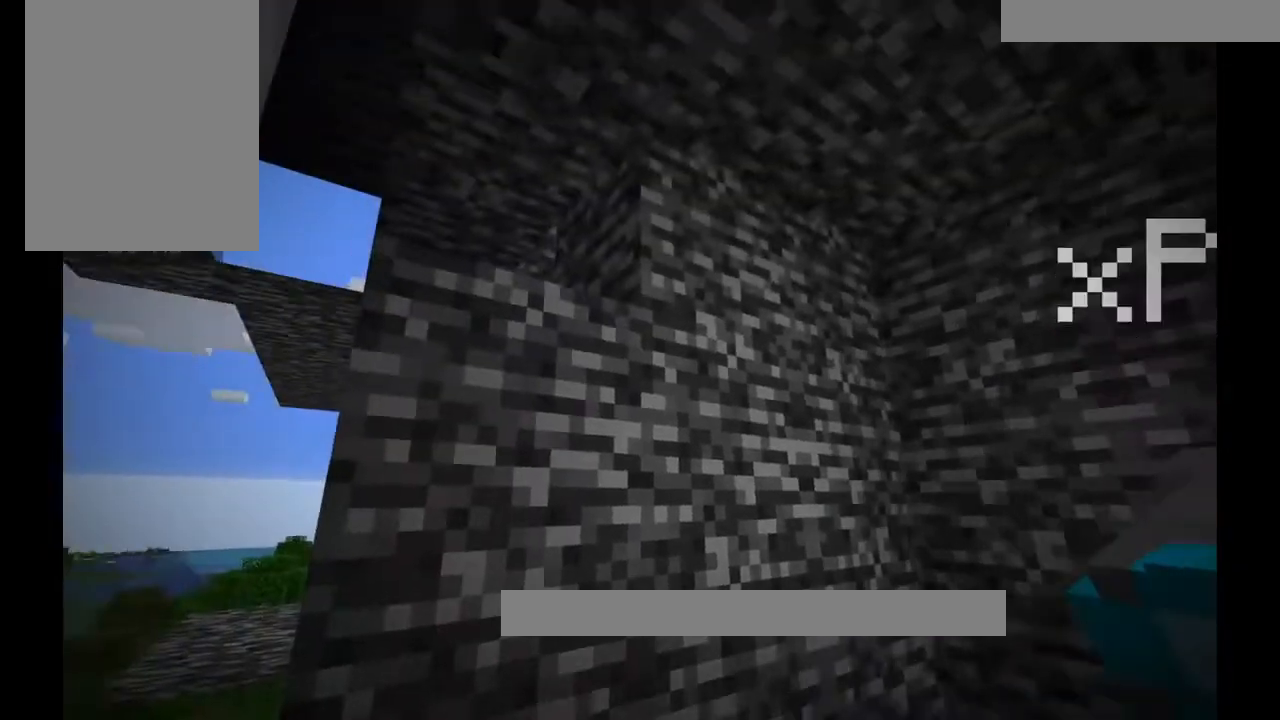
{"keys": [], "mouse": [], "events": []}
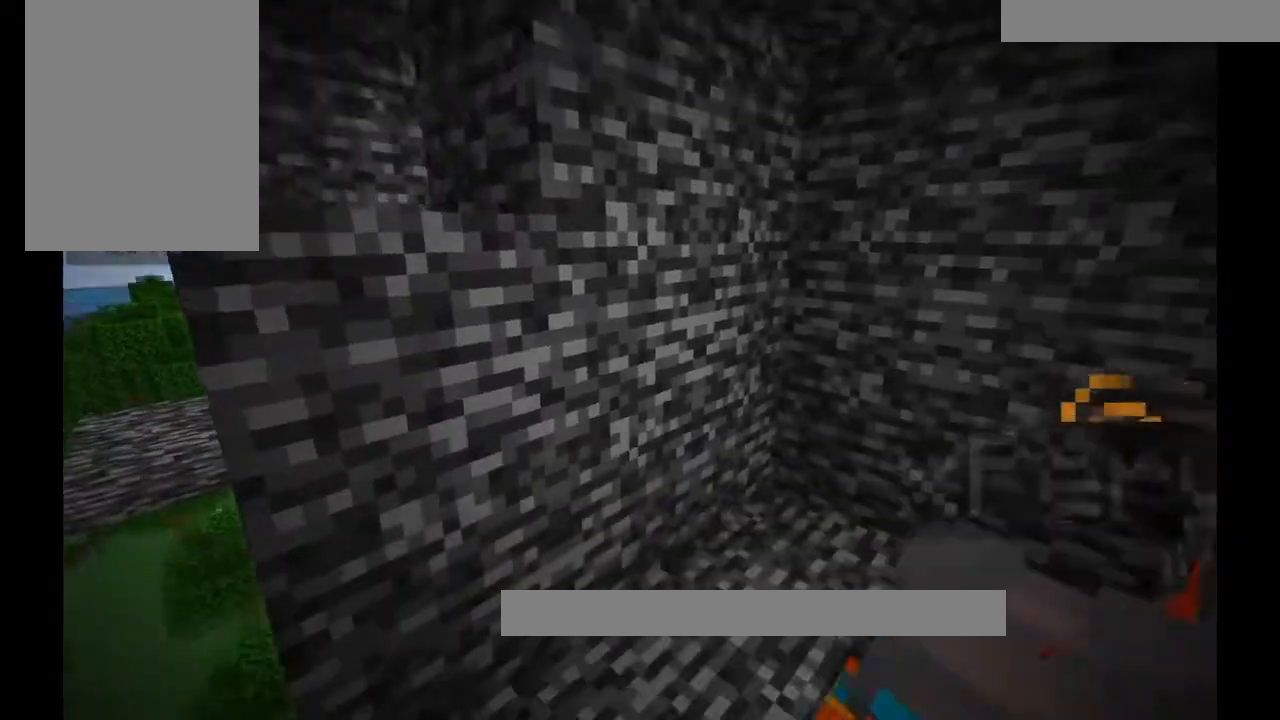
{"keys": [], "mouse": [], "events": []}
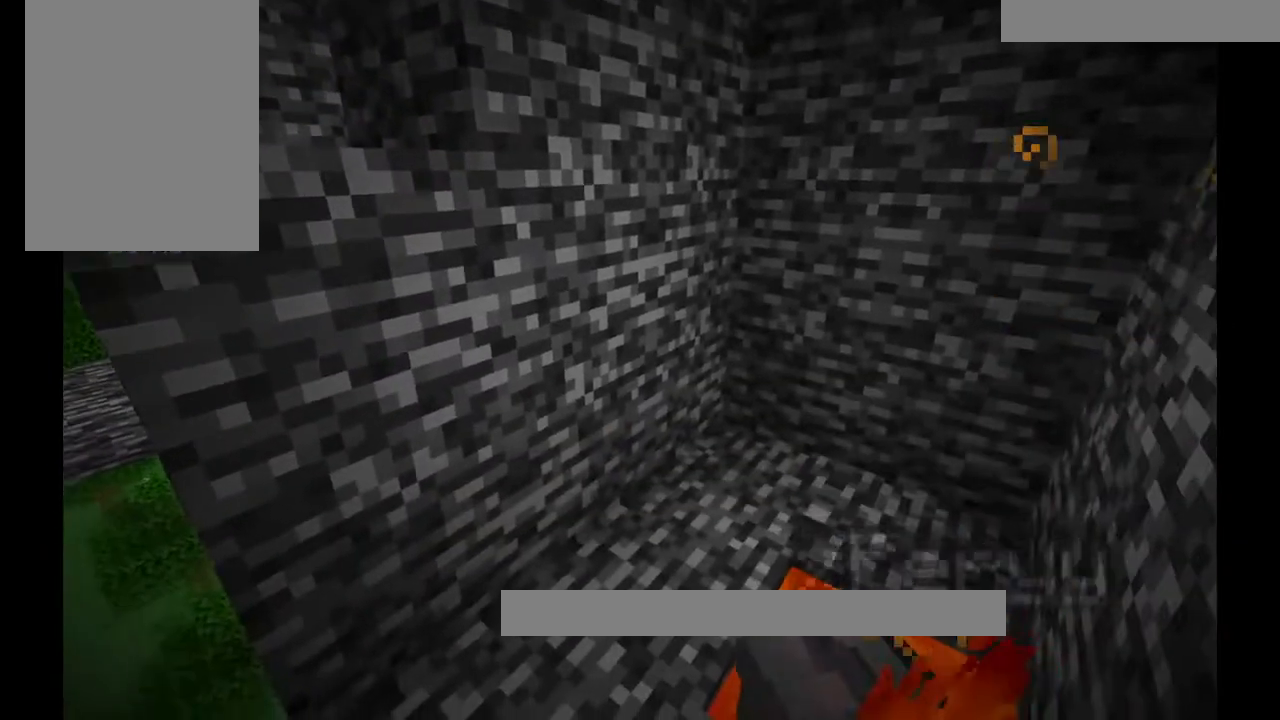
{"keys": [], "mouse": [], "events": [[267, "d", "down"], [434, "d", "up"]]}
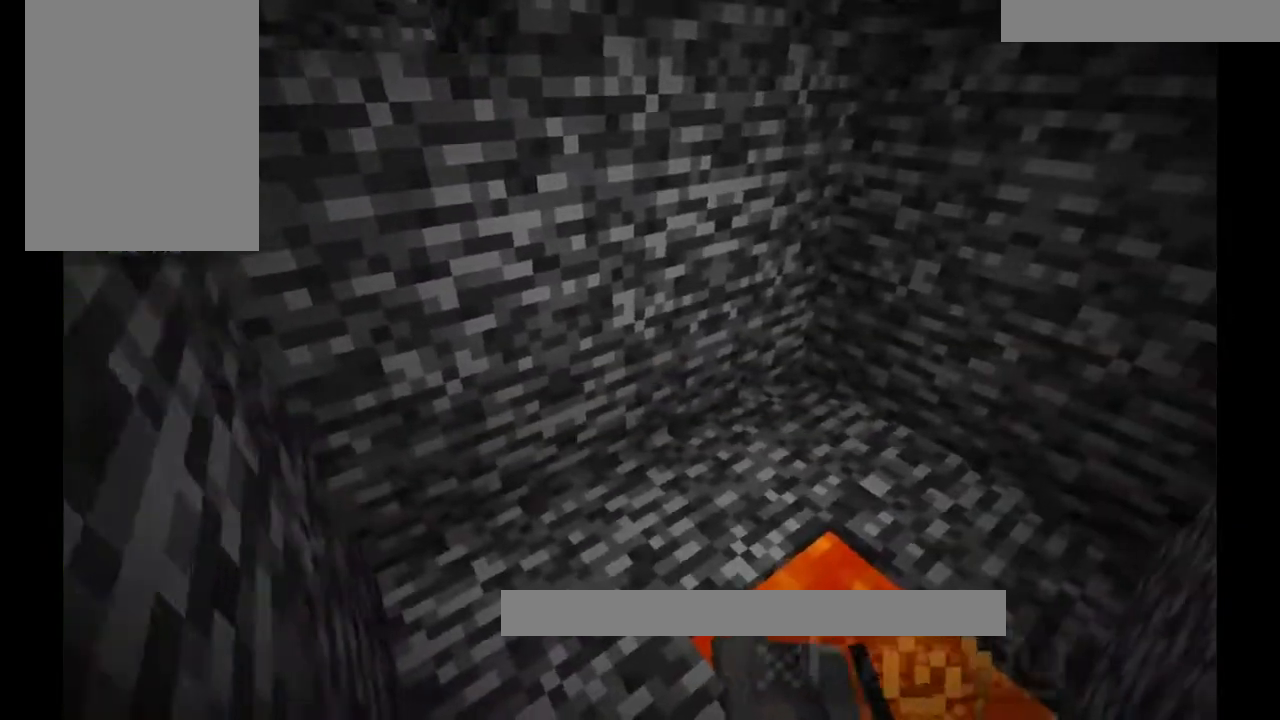
{"keys": [], "mouse": [], "events": []}
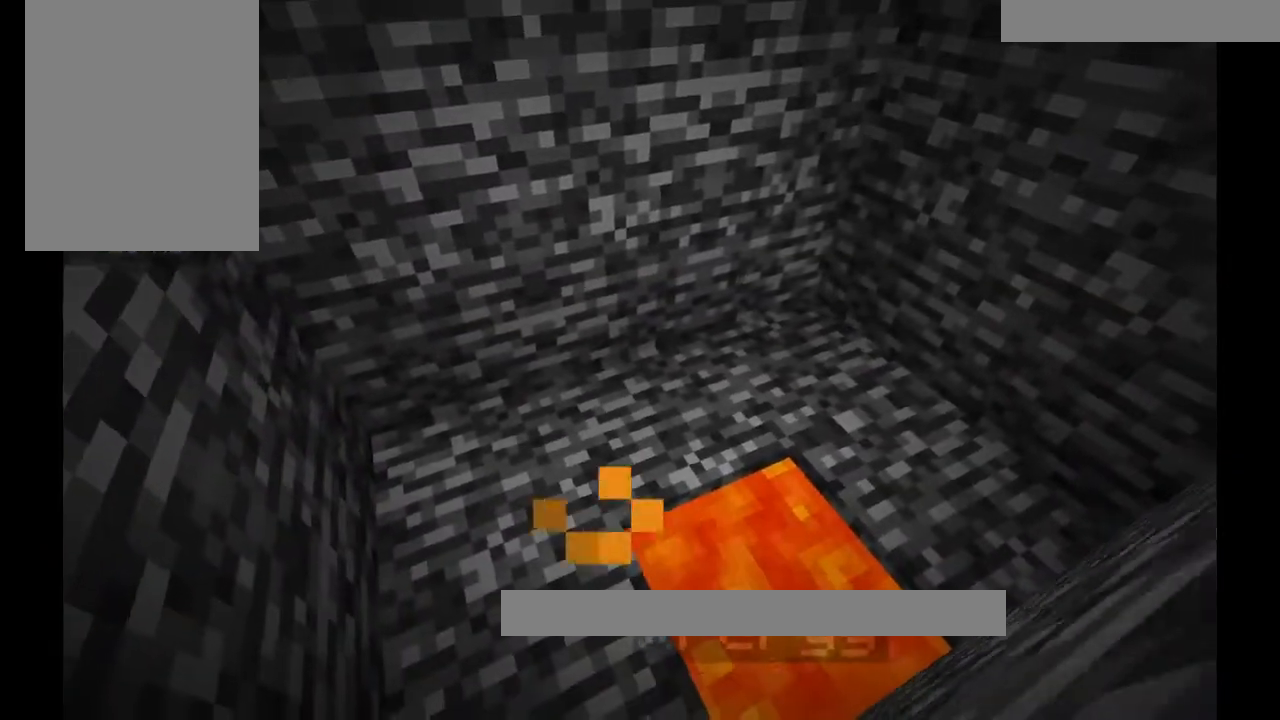
{"keys": [], "mouse": [], "events": []}
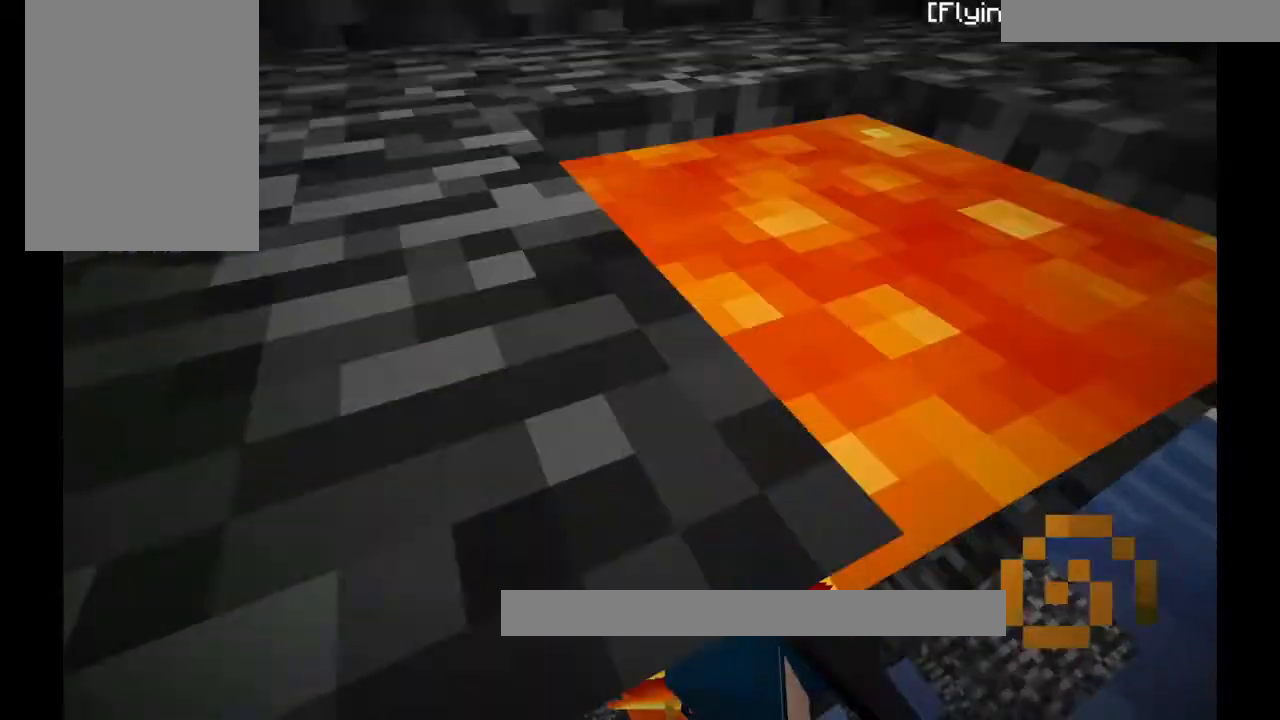
{"keys": [], "mouse": [], "events": []}
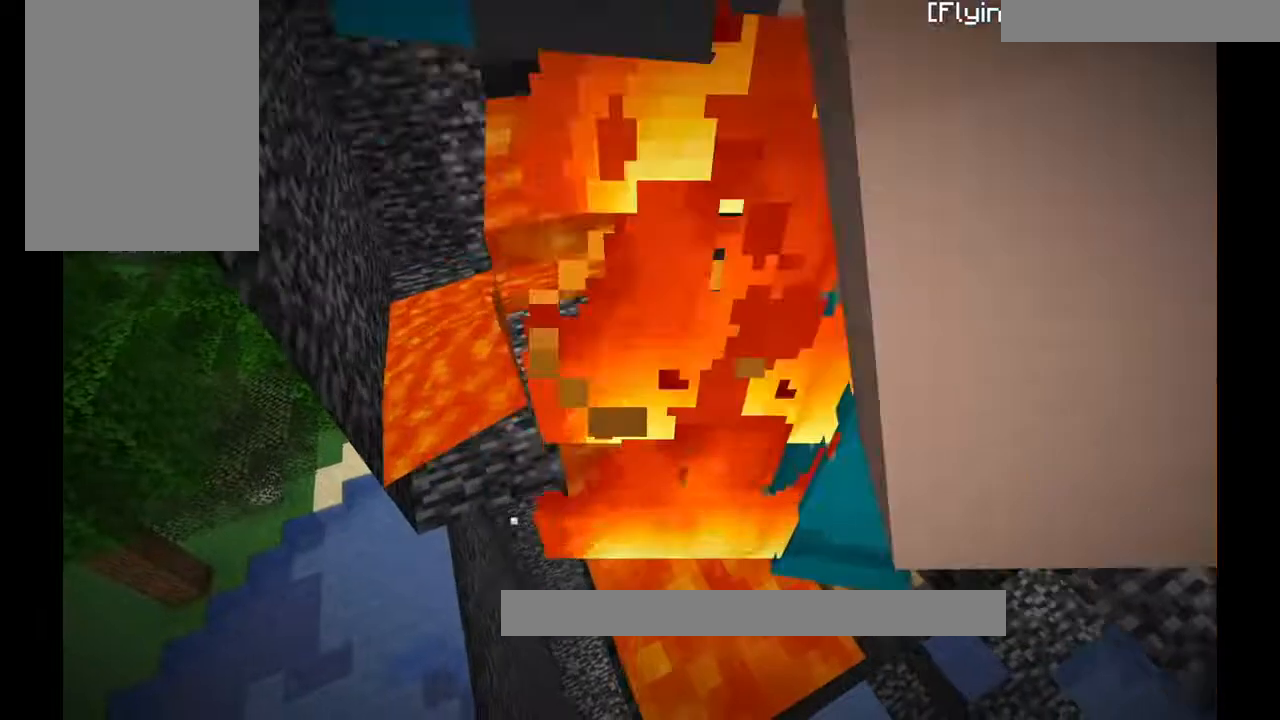
{"keys": [], "mouse": [], "events": []}
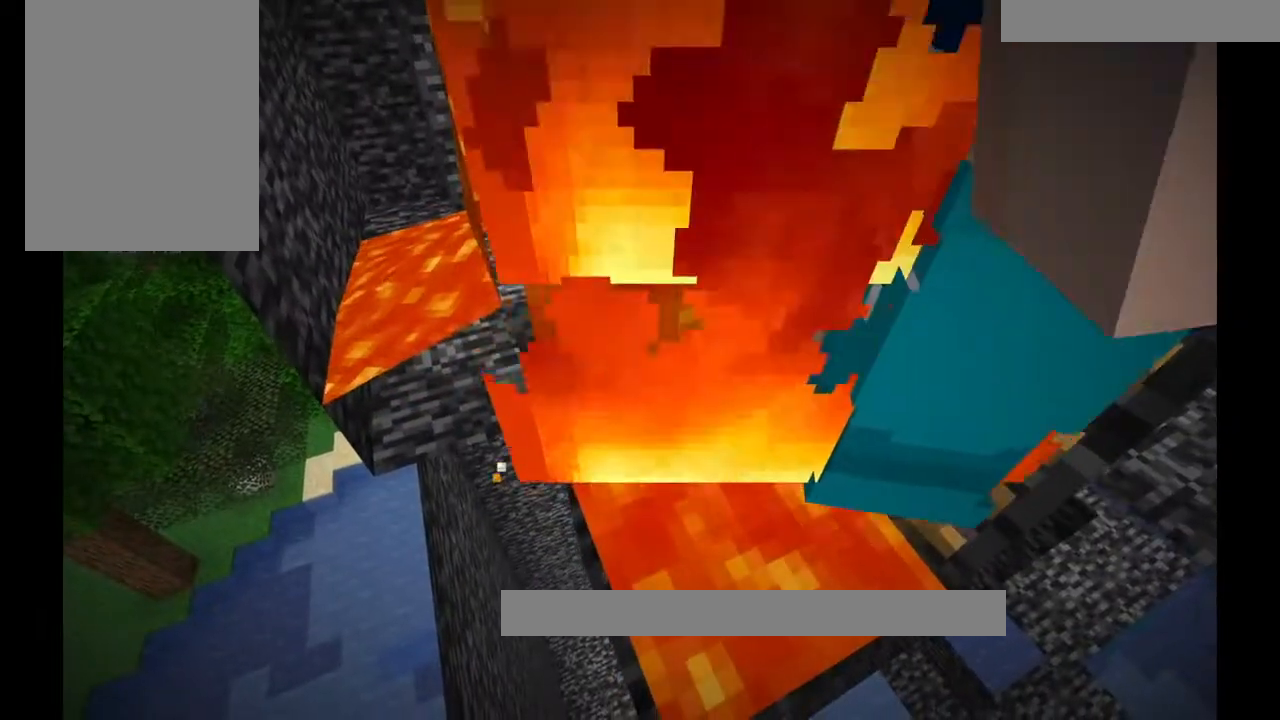
{"keys": ["s"], "mouse": [], "events": [[433, "s", "down"]]}
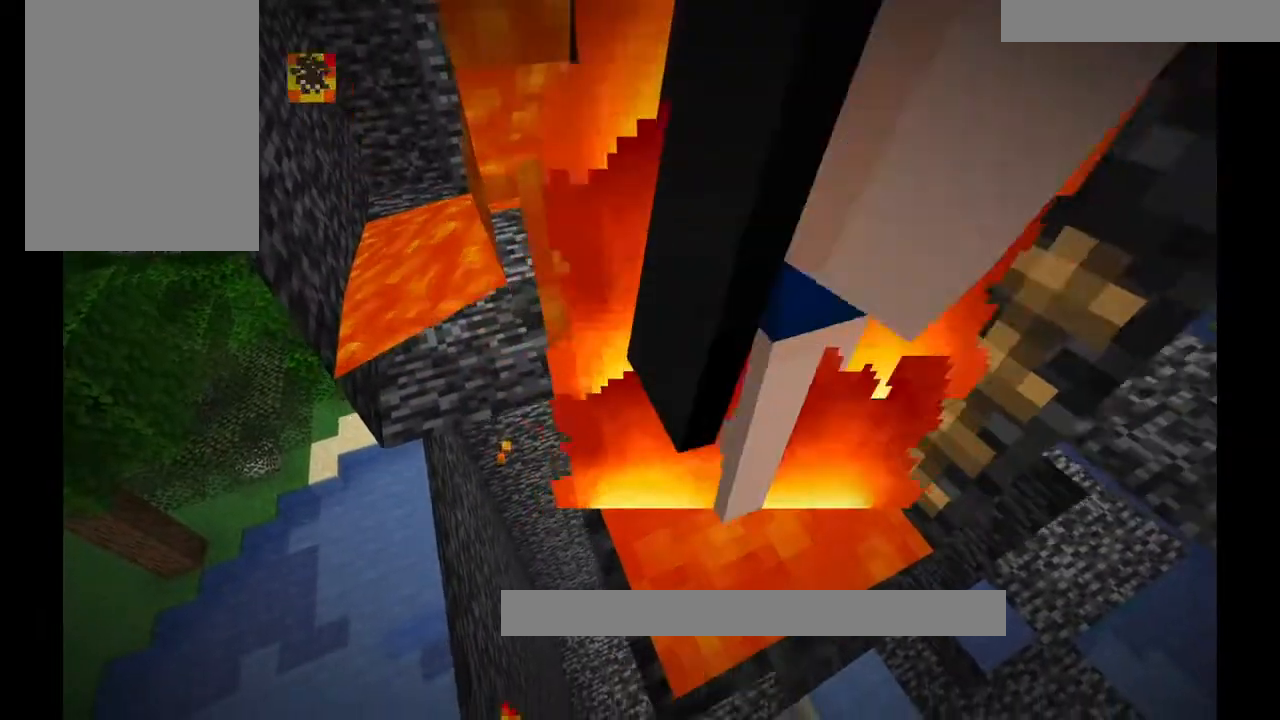
{"keys": [], "mouse": [], "events": [[134, "s", "up"]]}
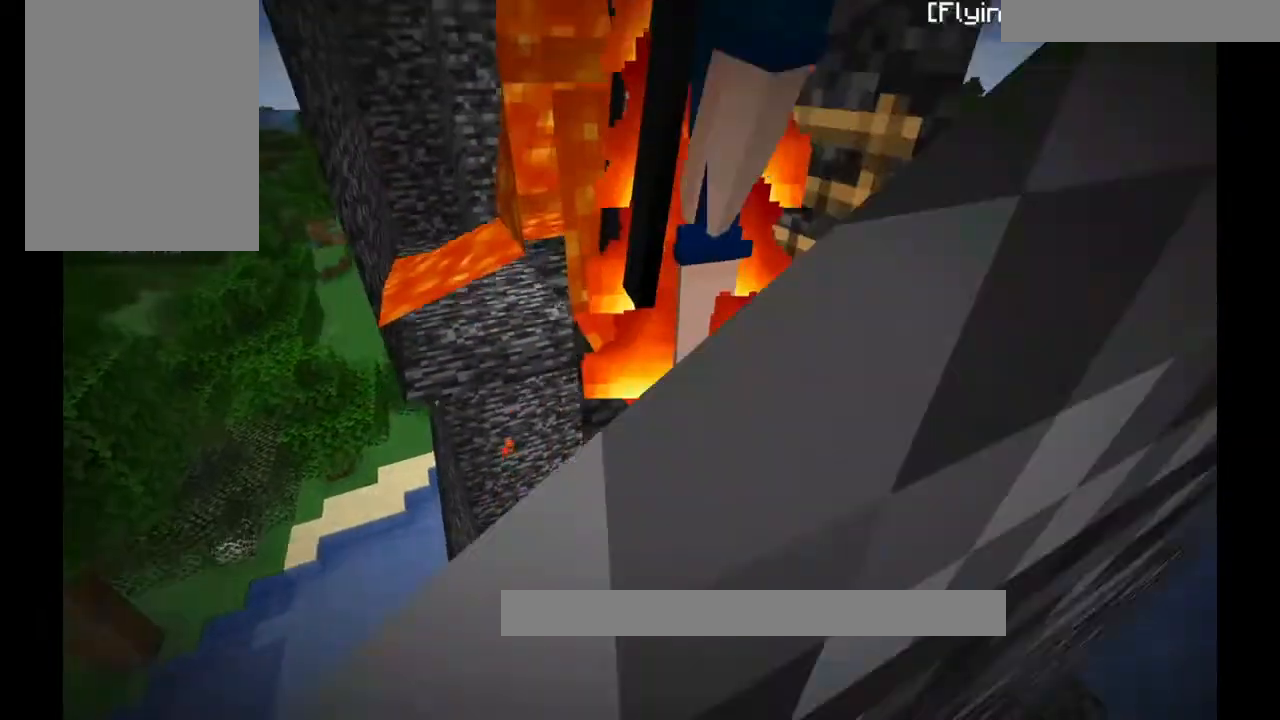
{"keys": [], "mouse": [], "events": []}
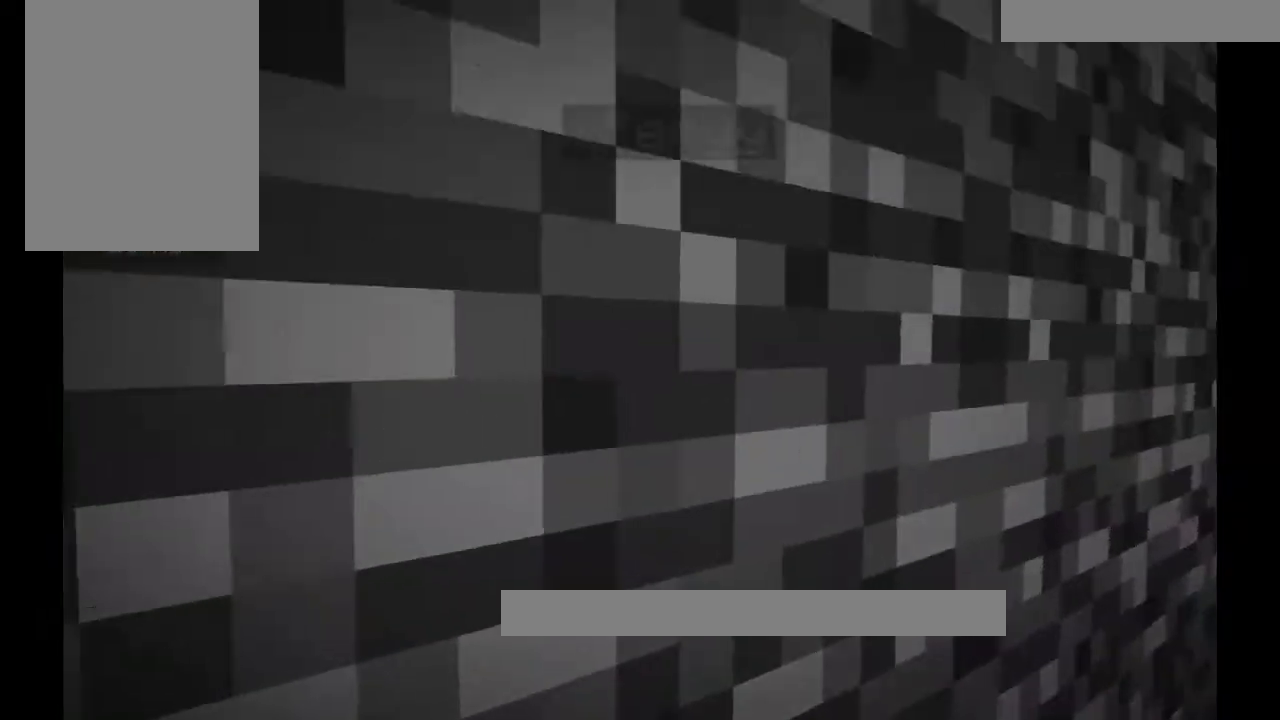
{"keys": [], "mouse": []}
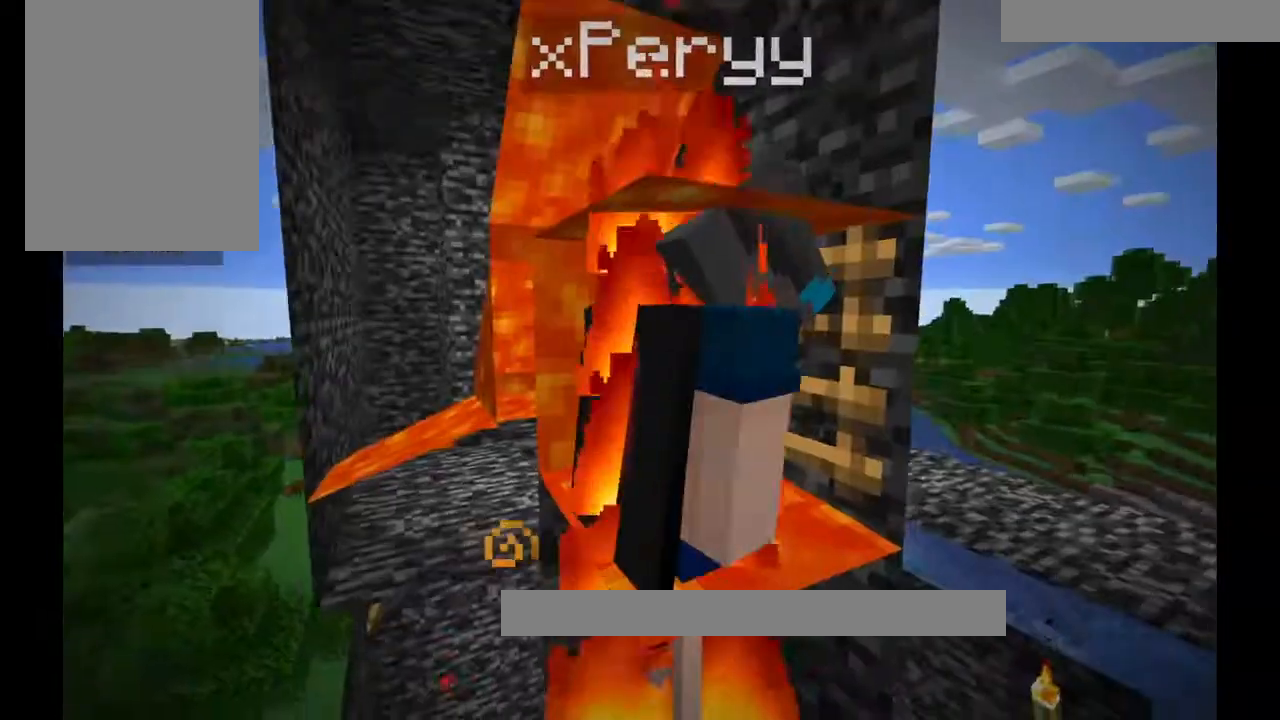
{"keys": [], "mouse": [], "events": [[33, "a", "down"], [233, "a", "up"]]}